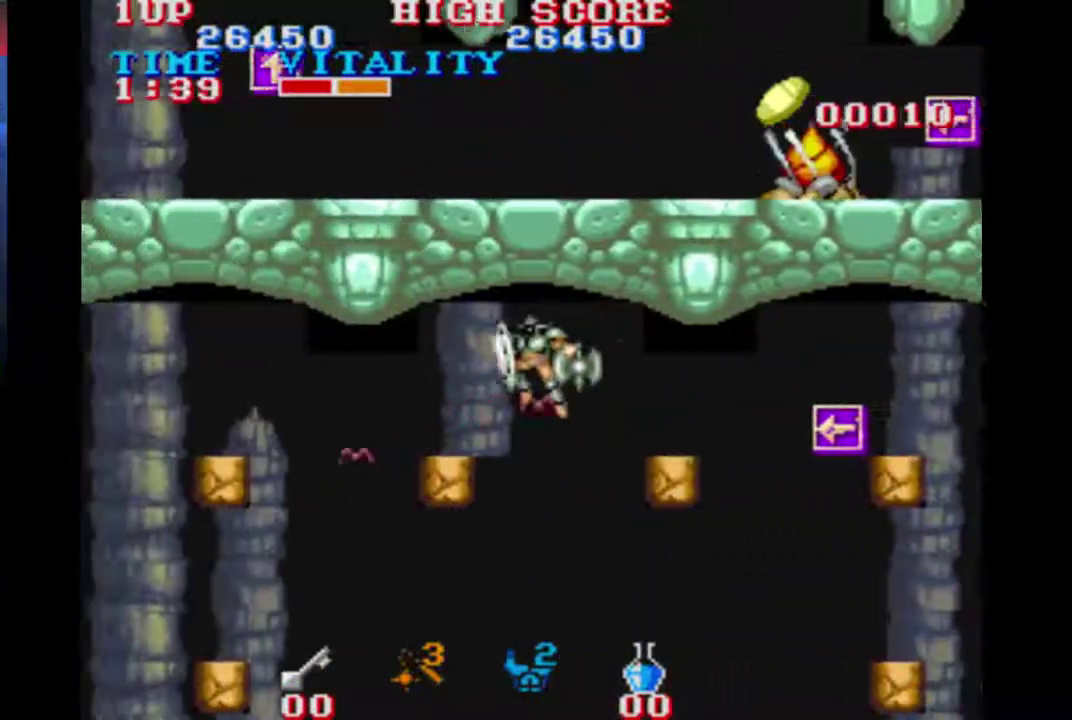
Gameplay with a controller (Xbox layout); each line is a JSON object with the inputs held at the frame after it. "events" lists button and stick changes between this image and that frame as [ms after this image, input, new state], when the widget could be followed in between. This overlay highlights the sticks when they move; stick clicks (L3 R3) are not distinguishable. Not read: L2 L3 R2 R3 right_stick.
{"buttons": [], "left_stick": "left", "events": [[200, "B", "down"], [333, "B", "up"]]}
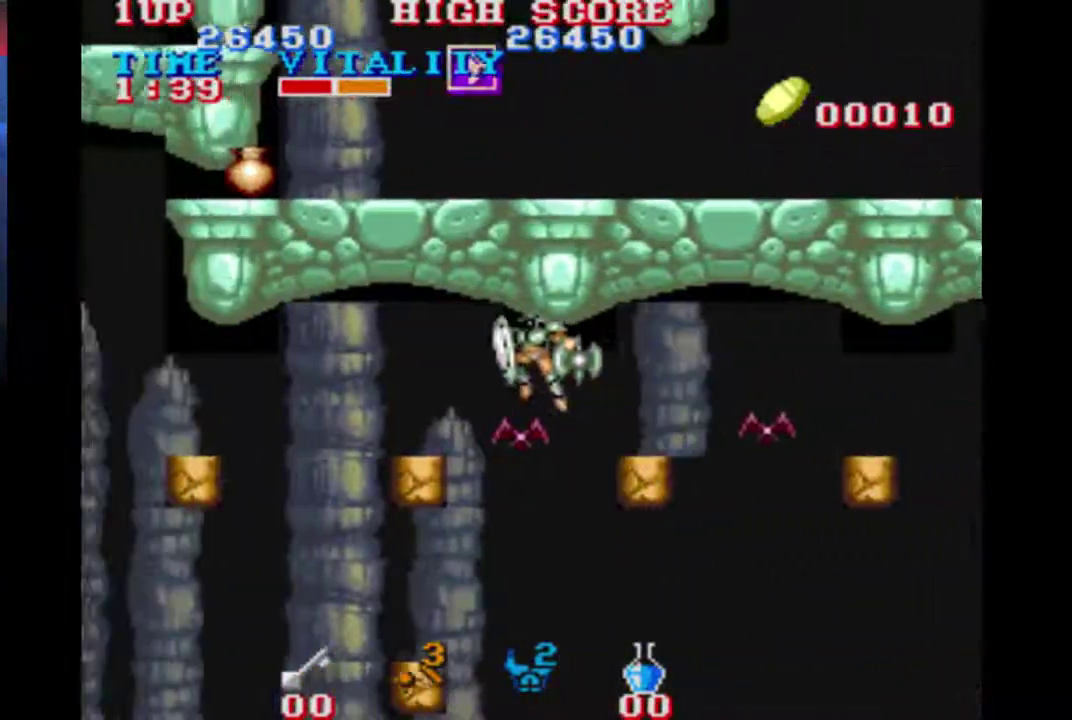
{"buttons": [], "left_stick": "left", "events": []}
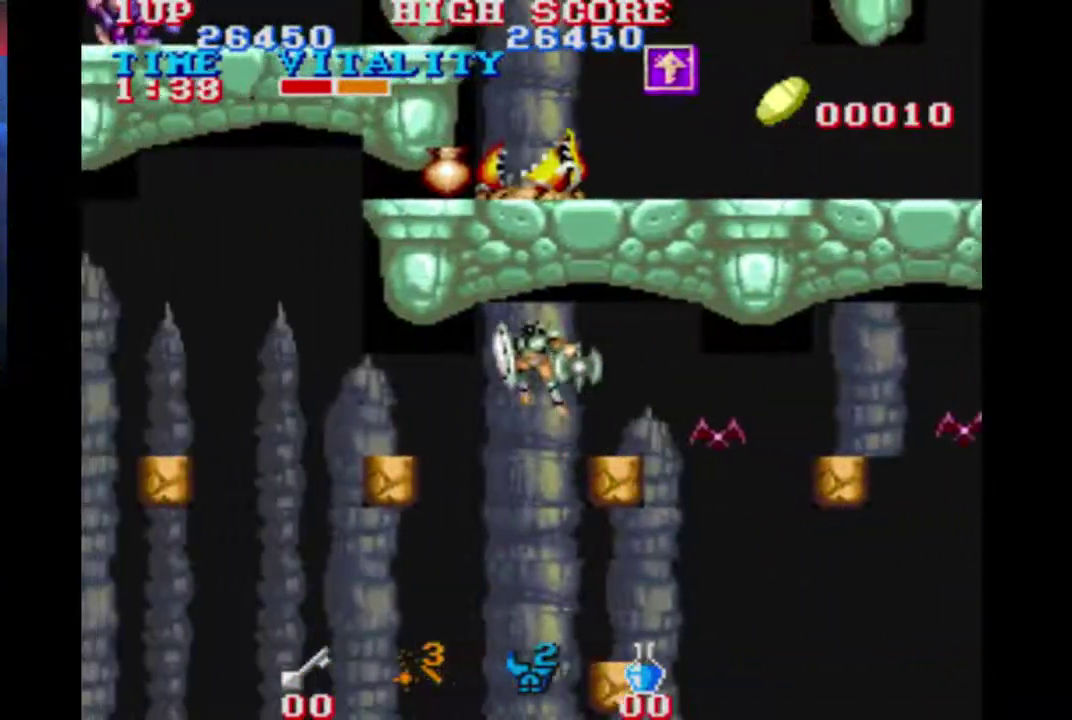
{"buttons": [], "left_stick": "left", "events": [[333, "B", "down"], [467, "B", "up"]]}
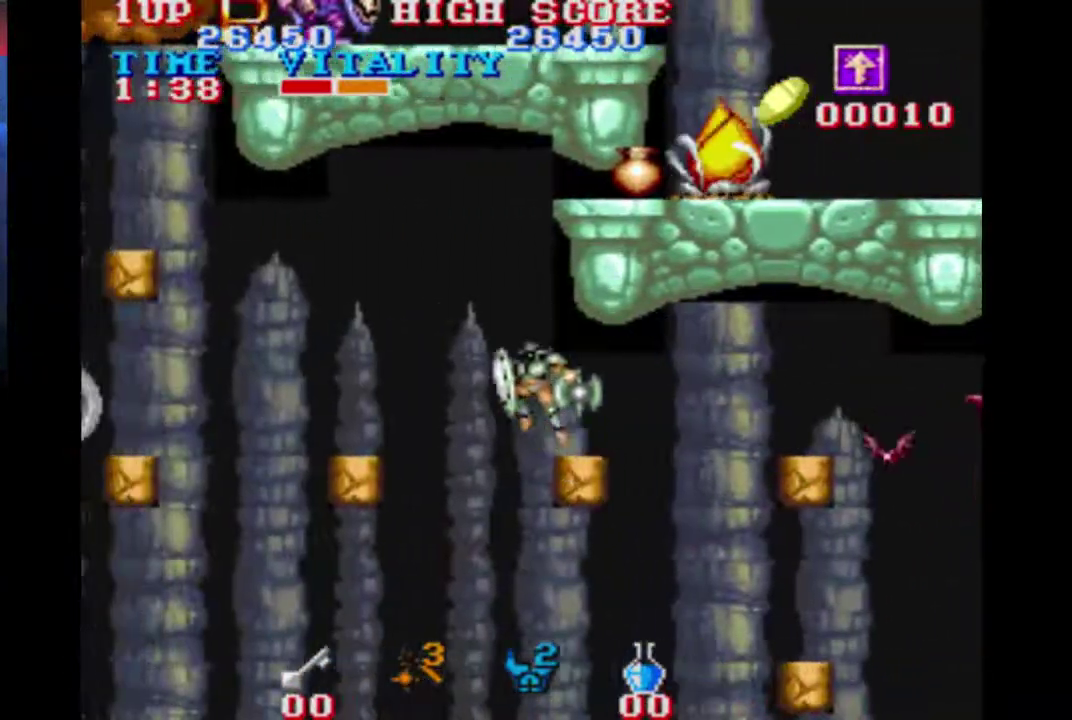
{"buttons": ["B"], "left_stick": "left", "events": [[400, "B", "down"]]}
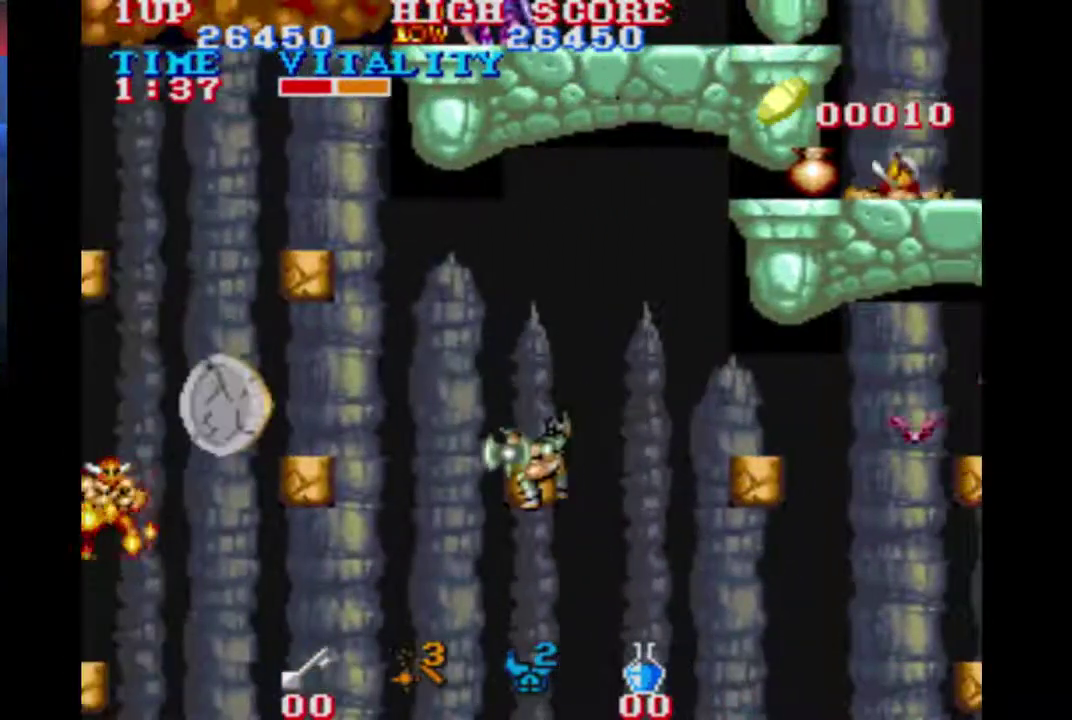
{"buttons": [], "left_stick": "left", "events": [[33, "B", "up"], [400, "B", "down"], [467, "B", "up"]]}
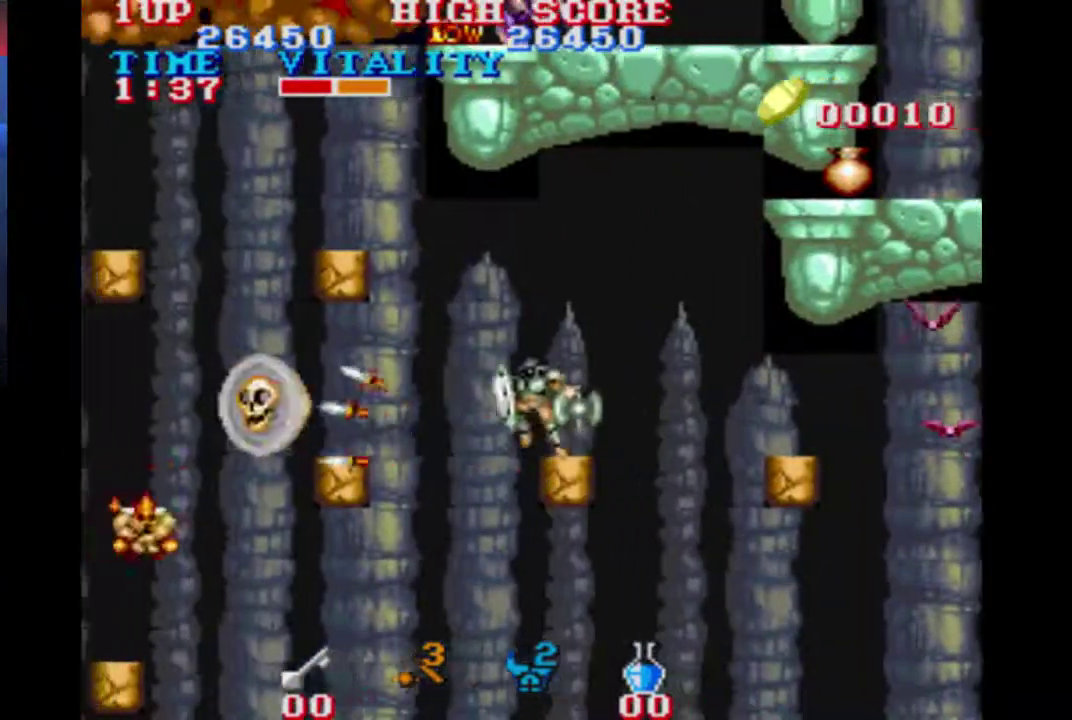
{"buttons": [], "left_stick": "up", "events": [[200, "A", "down"], [267, "A", "up"], [333, "left_stick", "center"], [467, "left_stick", "up"]]}
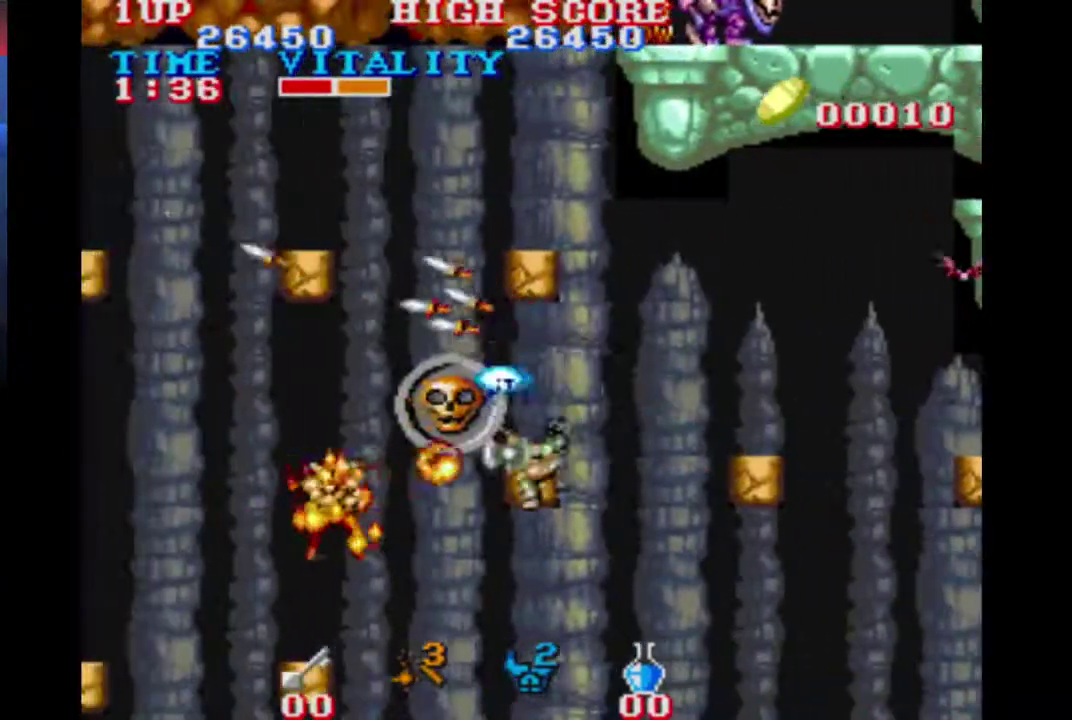
{"buttons": [], "left_stick": "left", "events": [[133, "left_stick", "center"], [333, "left_stick", "left"]]}
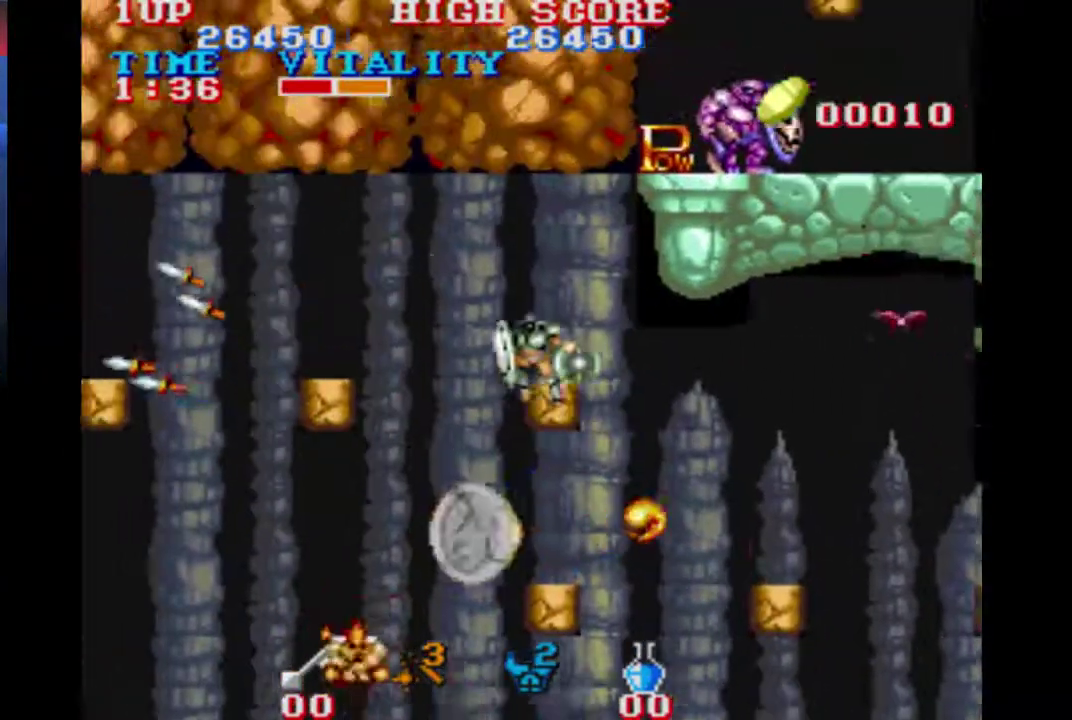
{"buttons": [], "left_stick": "left", "events": []}
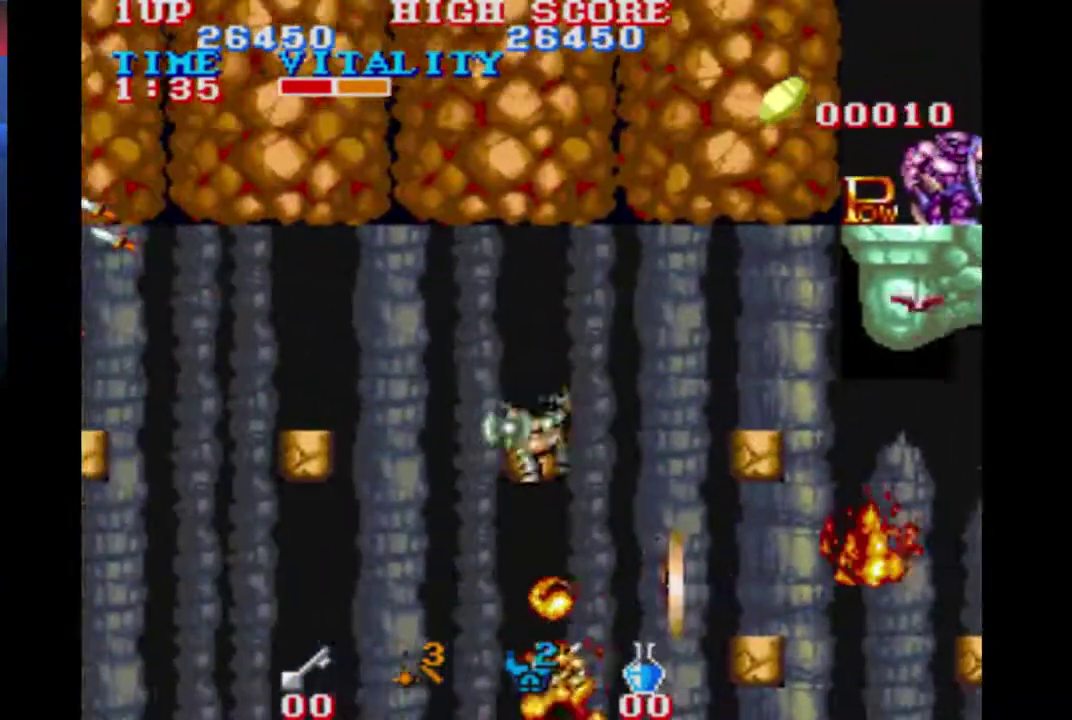
{"buttons": [], "left_stick": "left", "events": []}
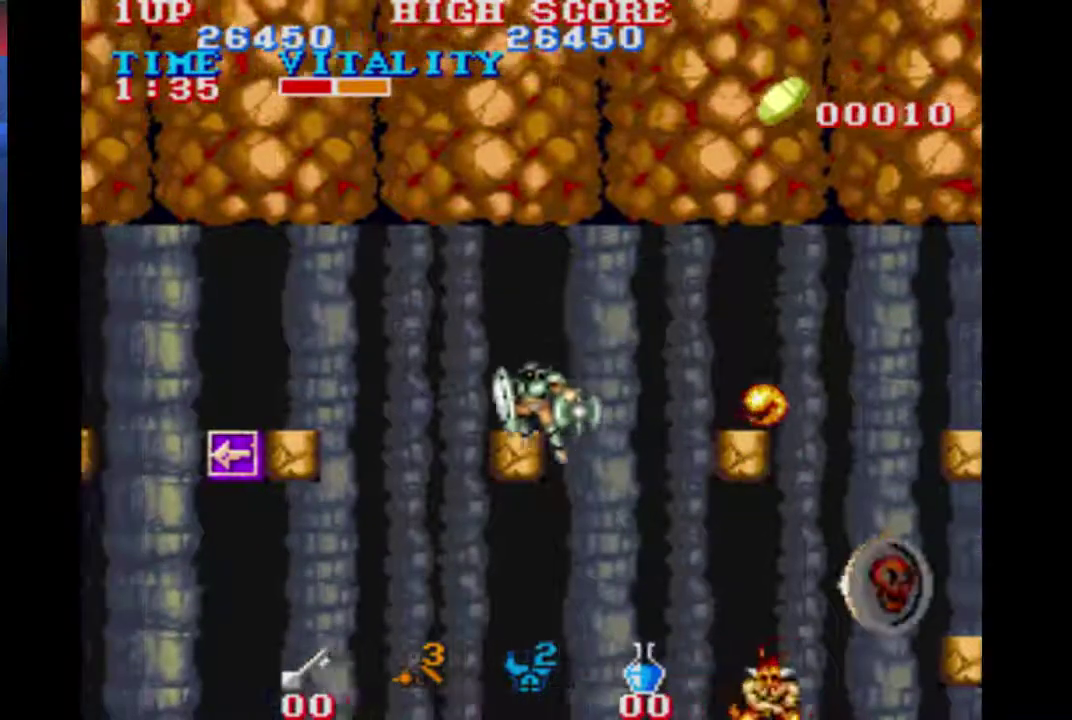
{"buttons": [], "left_stick": "left", "events": []}
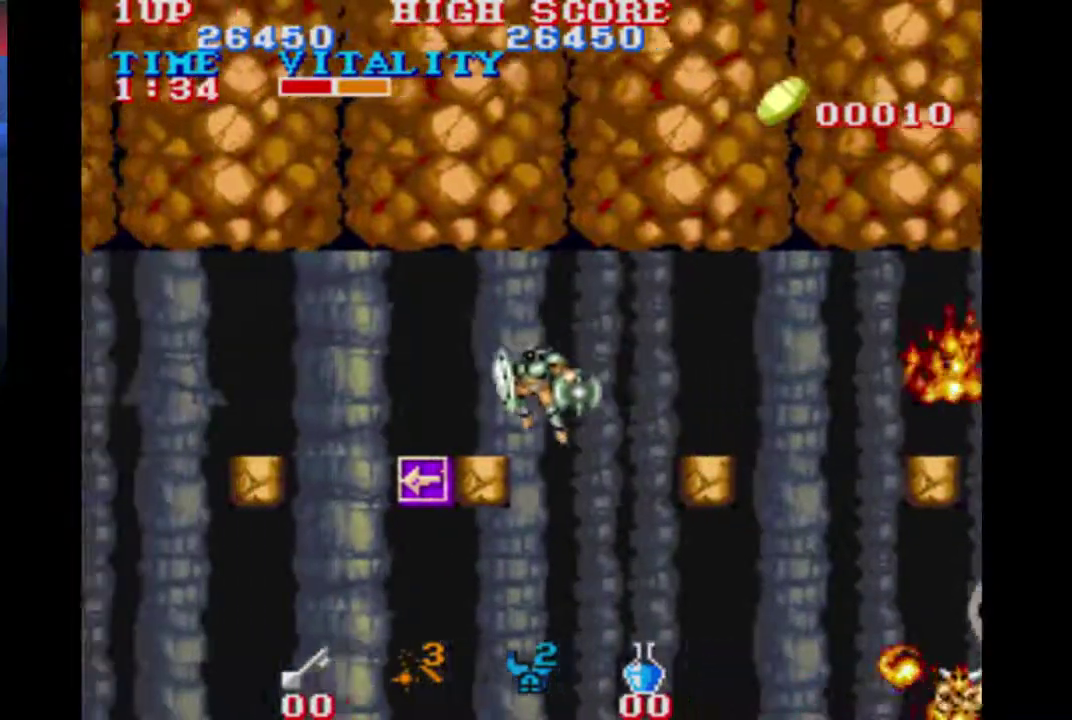
{"buttons": [], "left_stick": "left", "events": []}
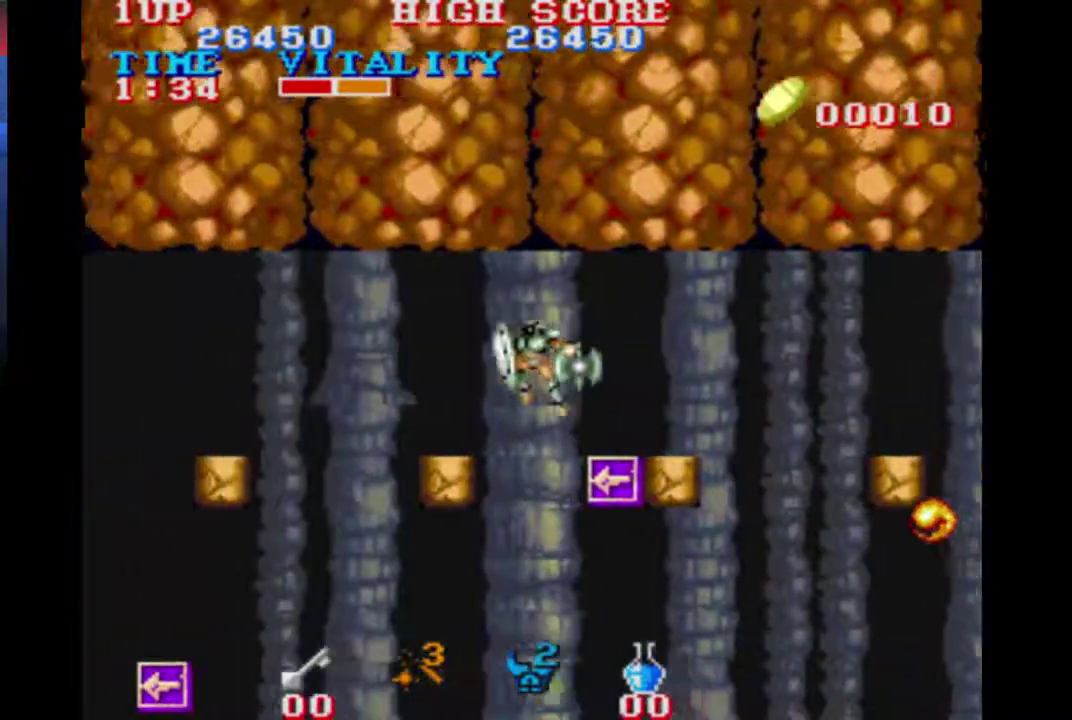
{"buttons": [], "left_stick": "left", "events": [[200, "B", "down"], [400, "B", "up"]]}
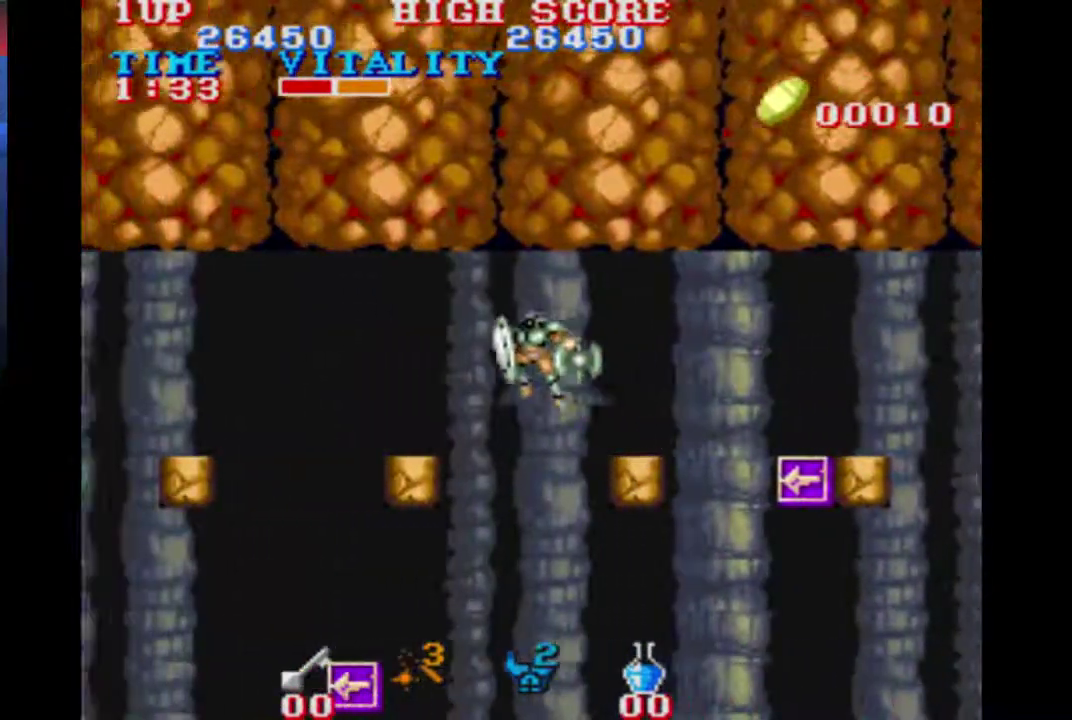
{"buttons": [], "left_stick": "left", "events": [[333, "B", "down"], [467, "B", "up"]]}
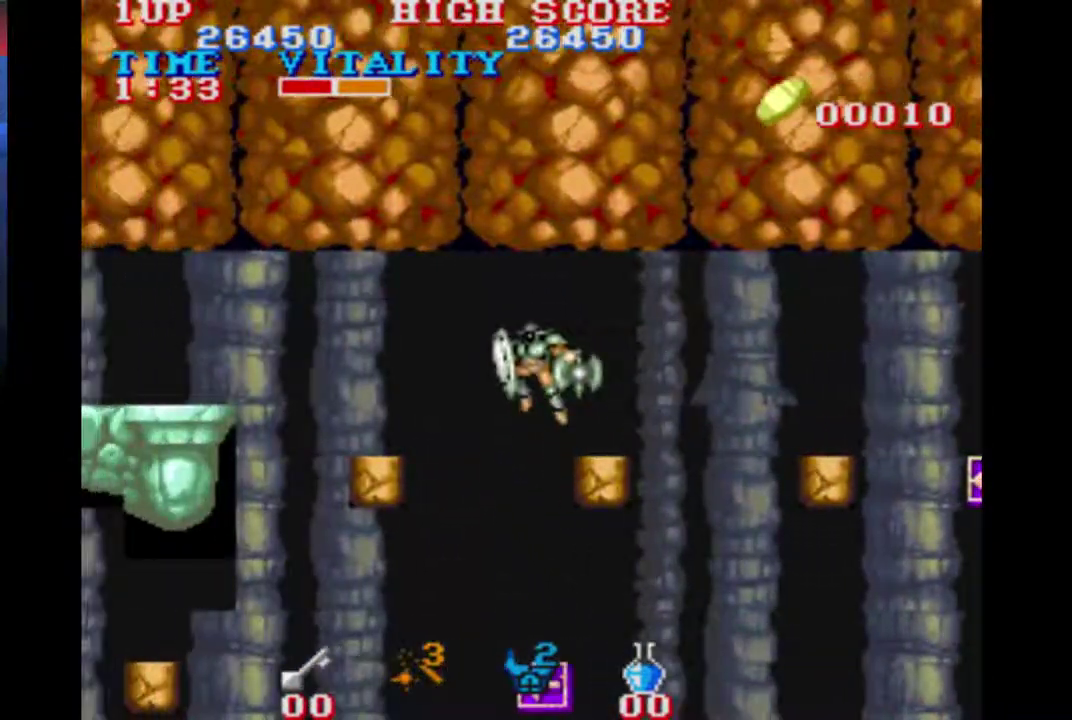
{"buttons": [], "left_stick": "left", "events": []}
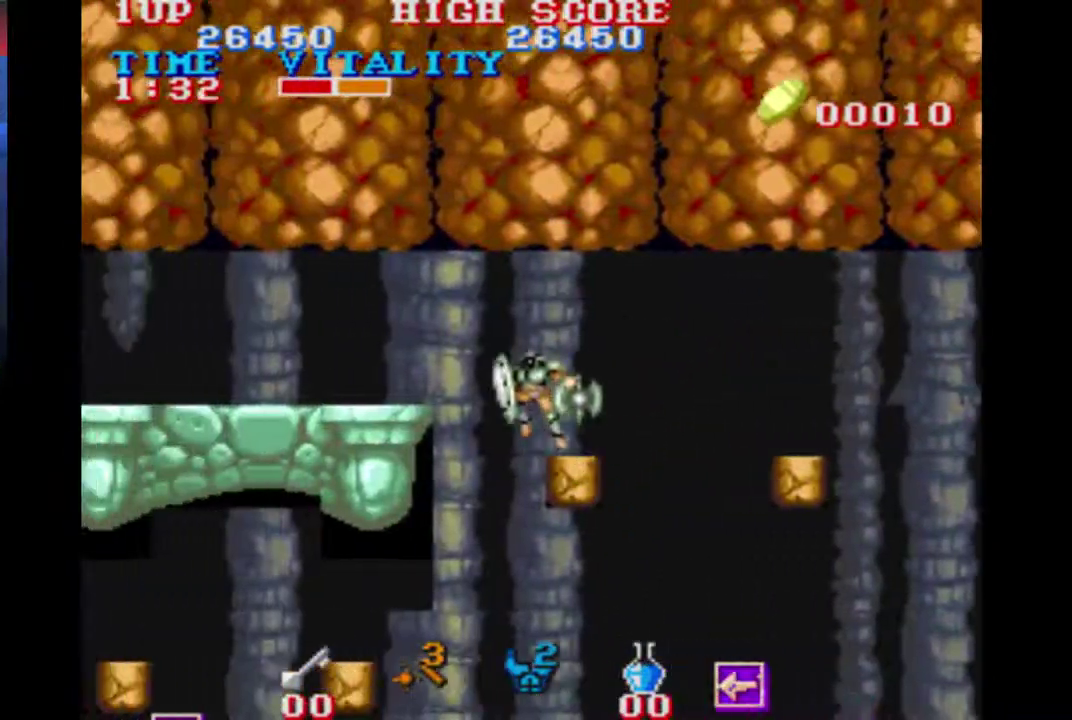
{"buttons": [], "left_stick": "left", "events": []}
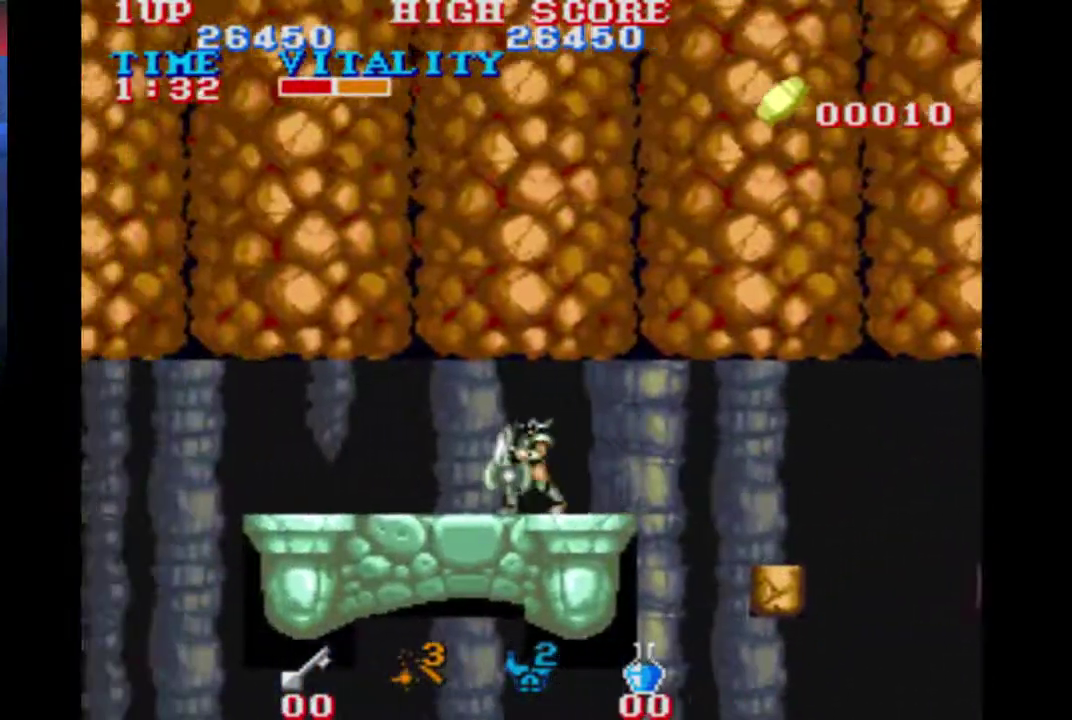
{"buttons": [], "left_stick": "left", "events": []}
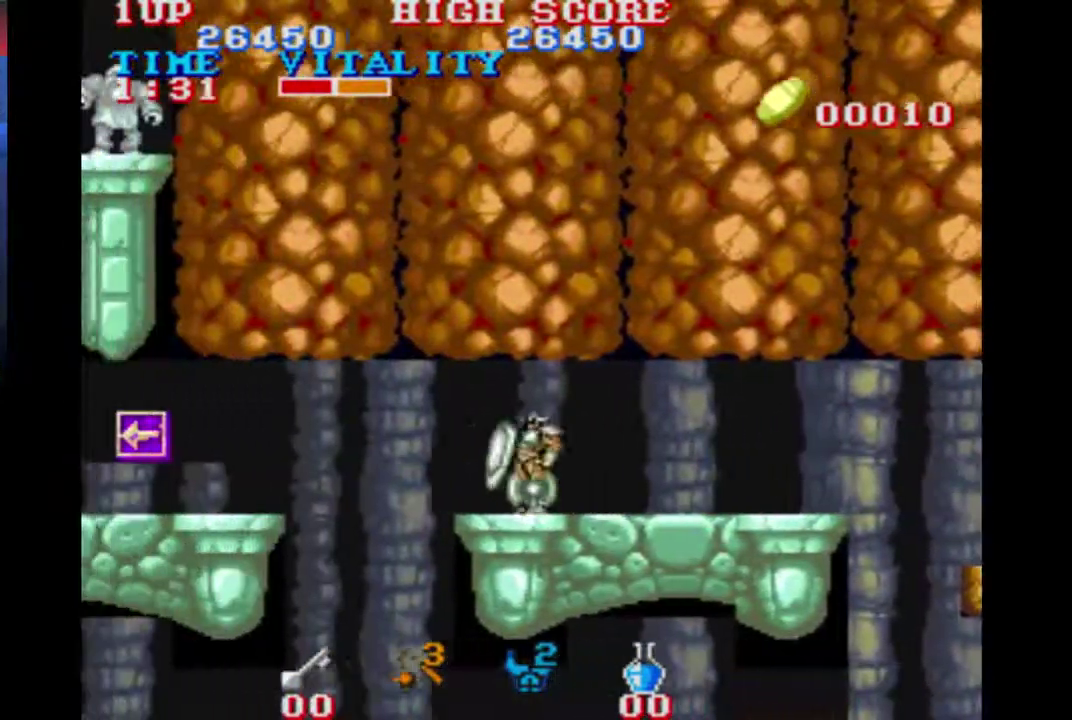
{"buttons": [], "left_stick": "left", "events": [[67, "B", "down"], [267, "B", "up"]]}
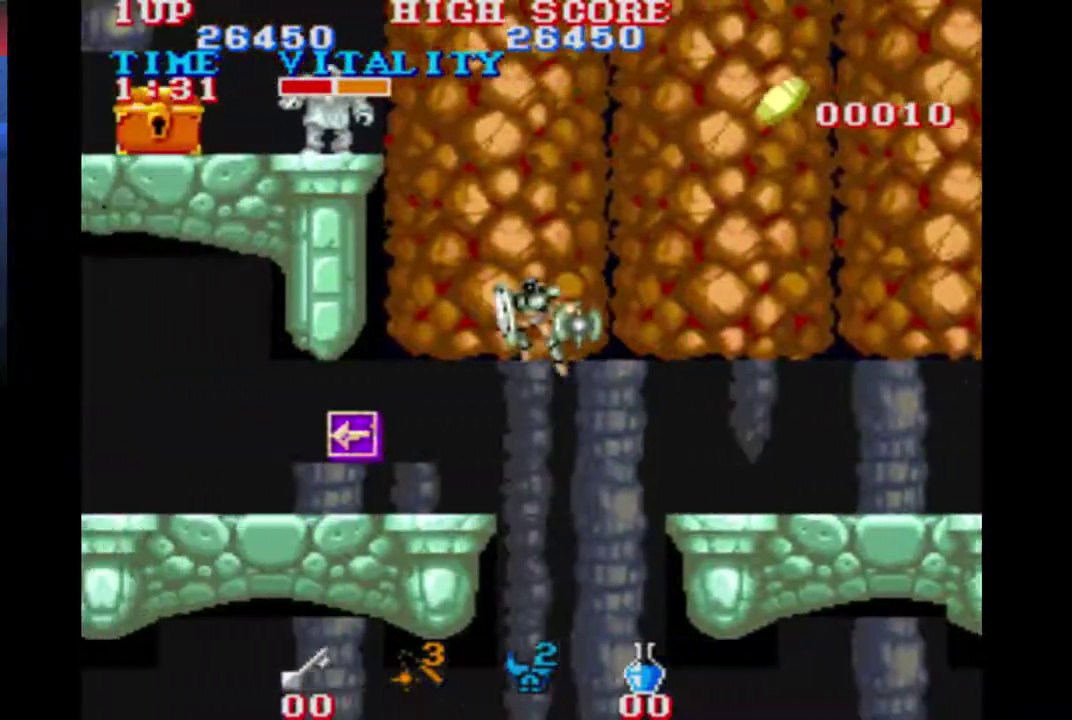
{"buttons": ["B"], "left_stick": "left", "events": [[400, "B", "down"]]}
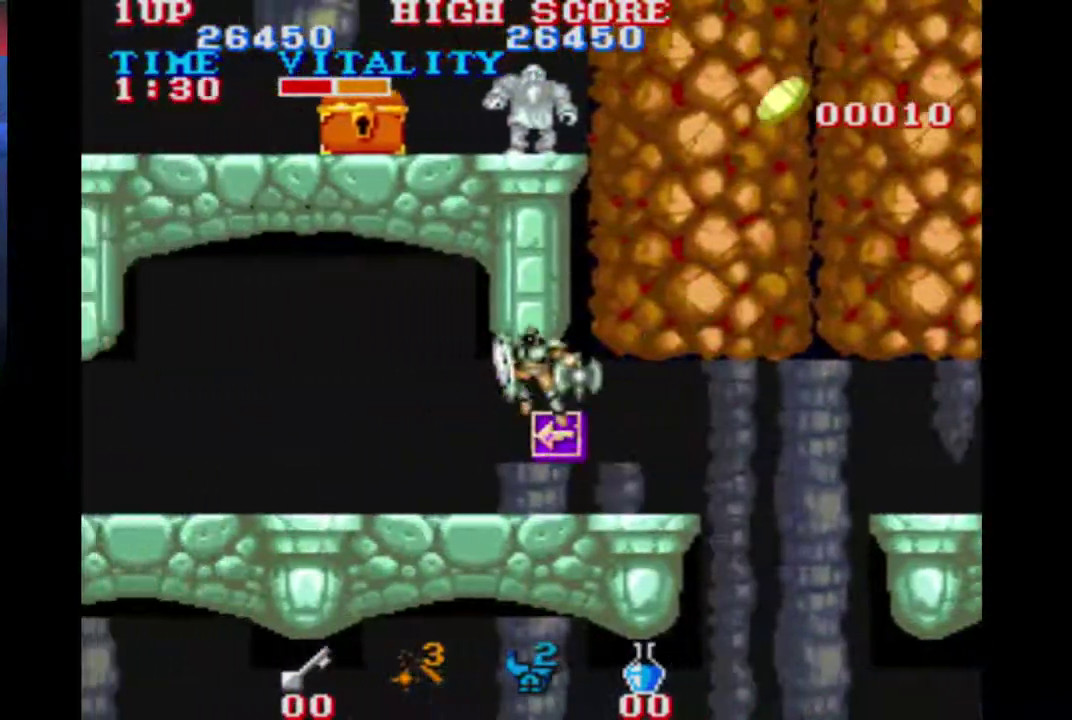
{"buttons": [], "left_stick": "up-left", "events": [[67, "B", "up"], [400, "left_stick", "up-left"]]}
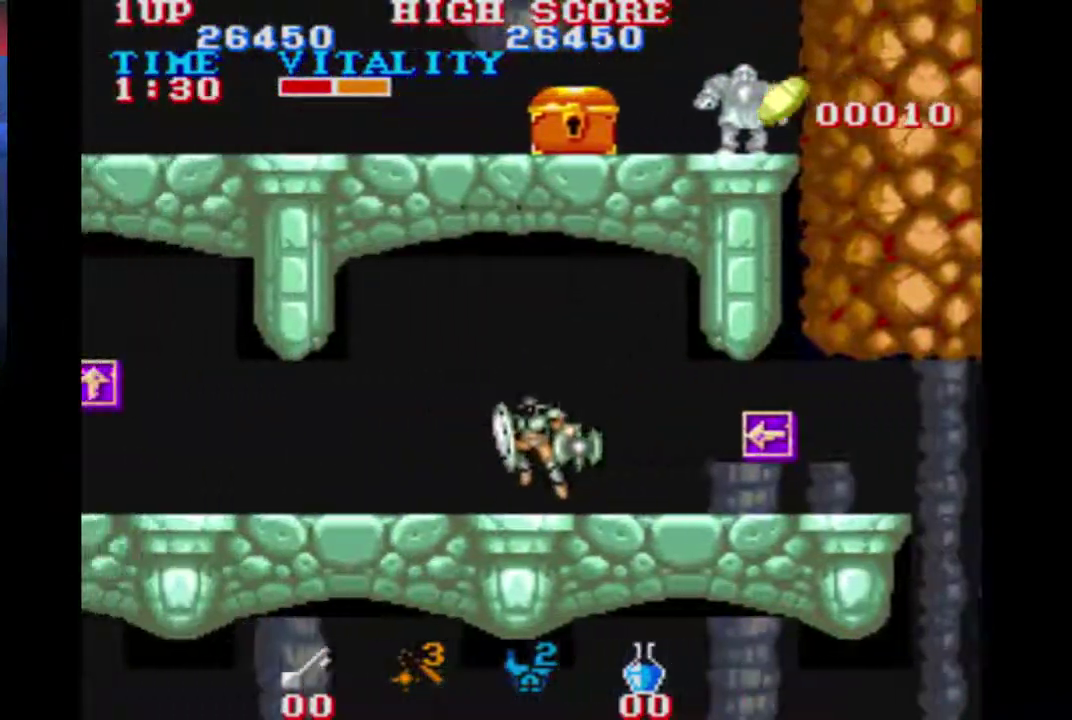
{"buttons": [], "left_stick": "up-left", "events": []}
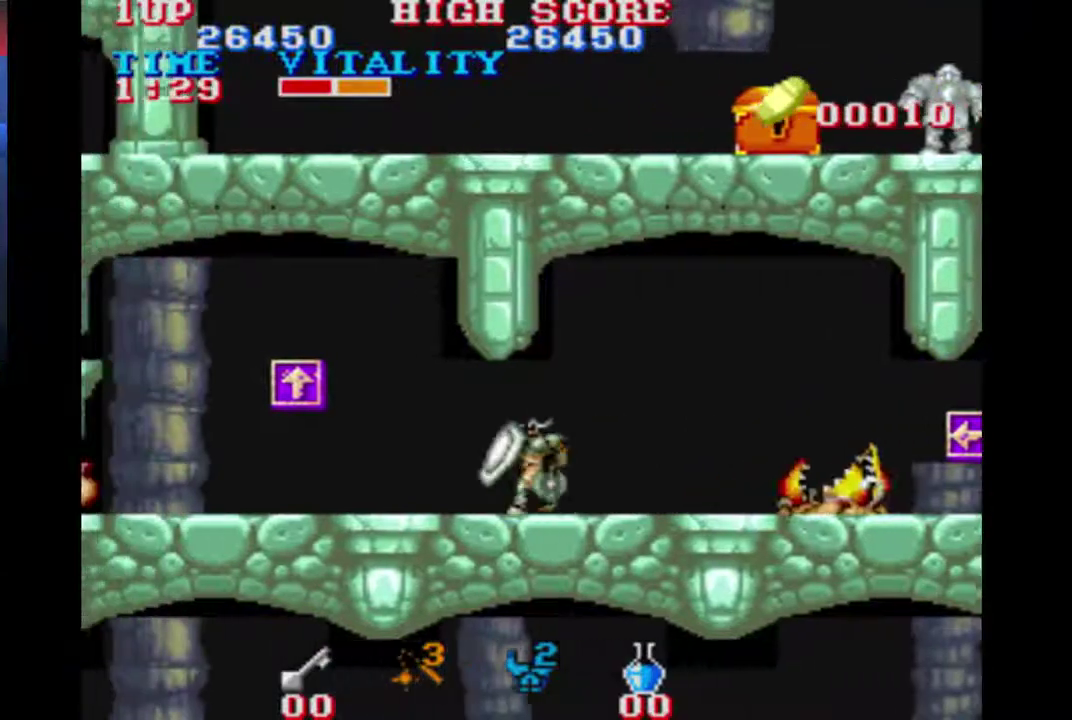
{"buttons": [], "left_stick": "up-left", "events": []}
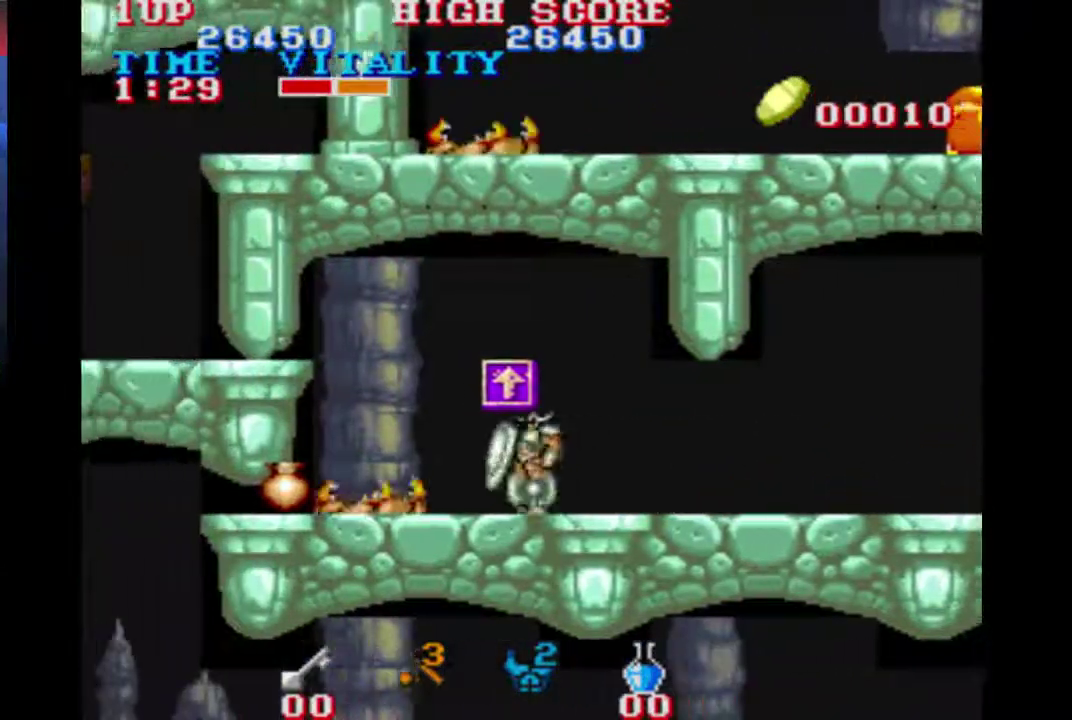
{"buttons": [], "left_stick": "left", "events": [[133, "B", "down"], [267, "B", "up"], [333, "left_stick", "left"]]}
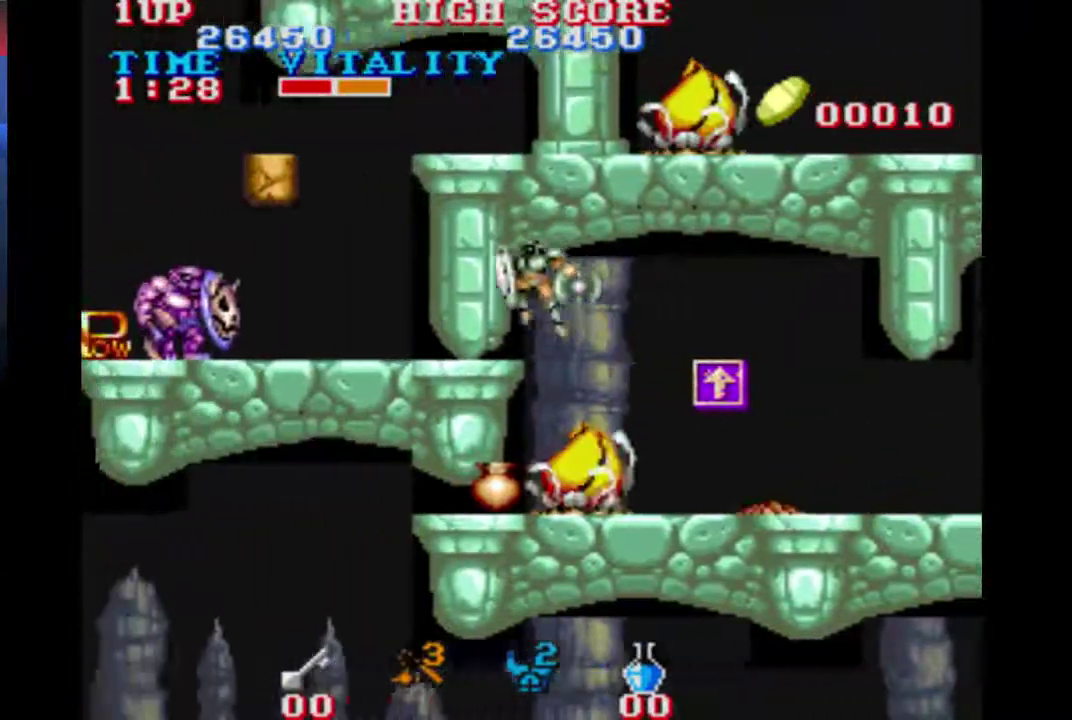
{"buttons": [], "left_stick": "left", "events": [[333, "B", "down"], [433, "B", "up"]]}
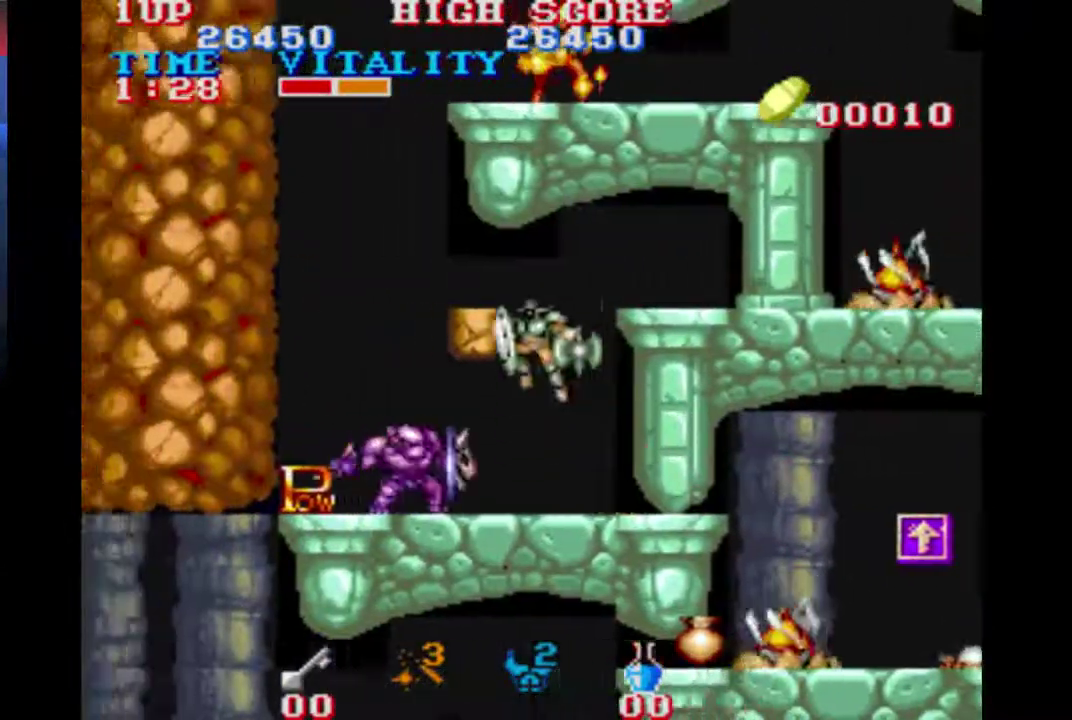
{"buttons": [], "left_stick": "center", "events": [[133, "B", "down"], [200, "B", "up"], [333, "left_stick", "center"]]}
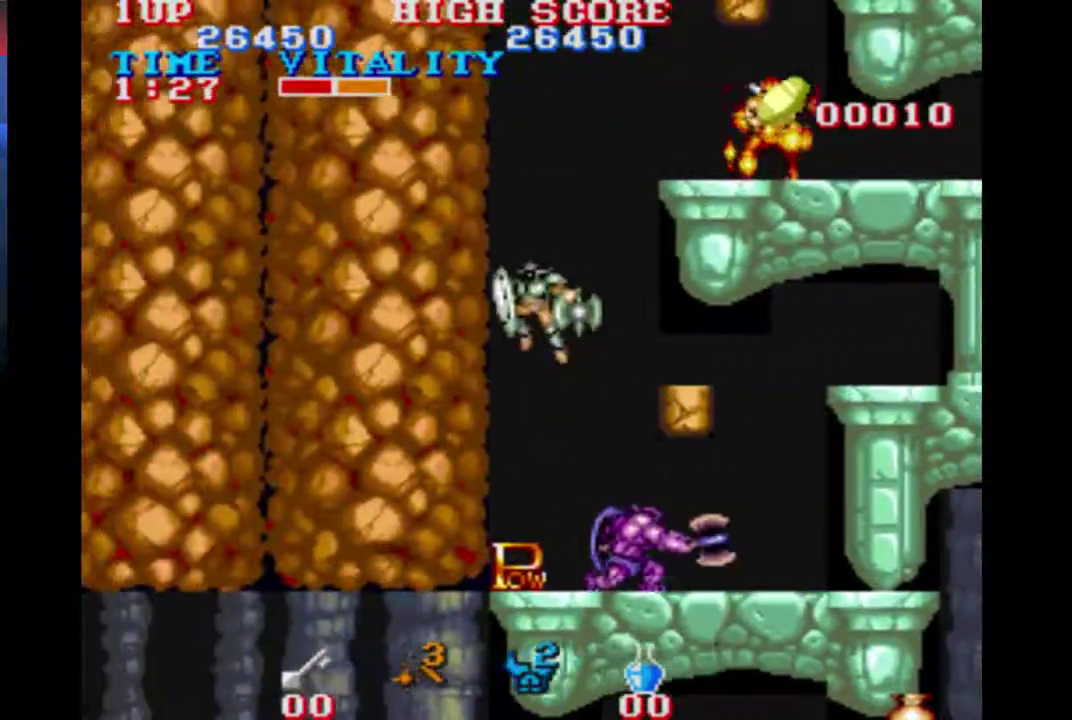
{"buttons": [], "left_stick": "center", "events": []}
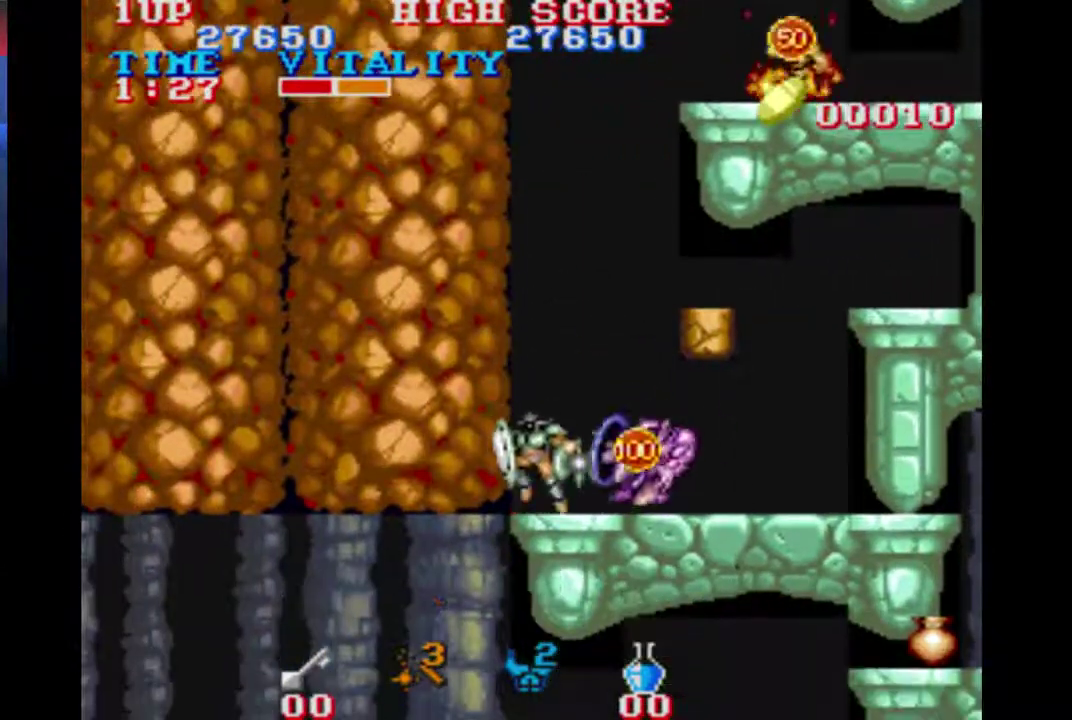
{"buttons": [], "left_stick": "right", "events": [[200, "left_stick", "right"]]}
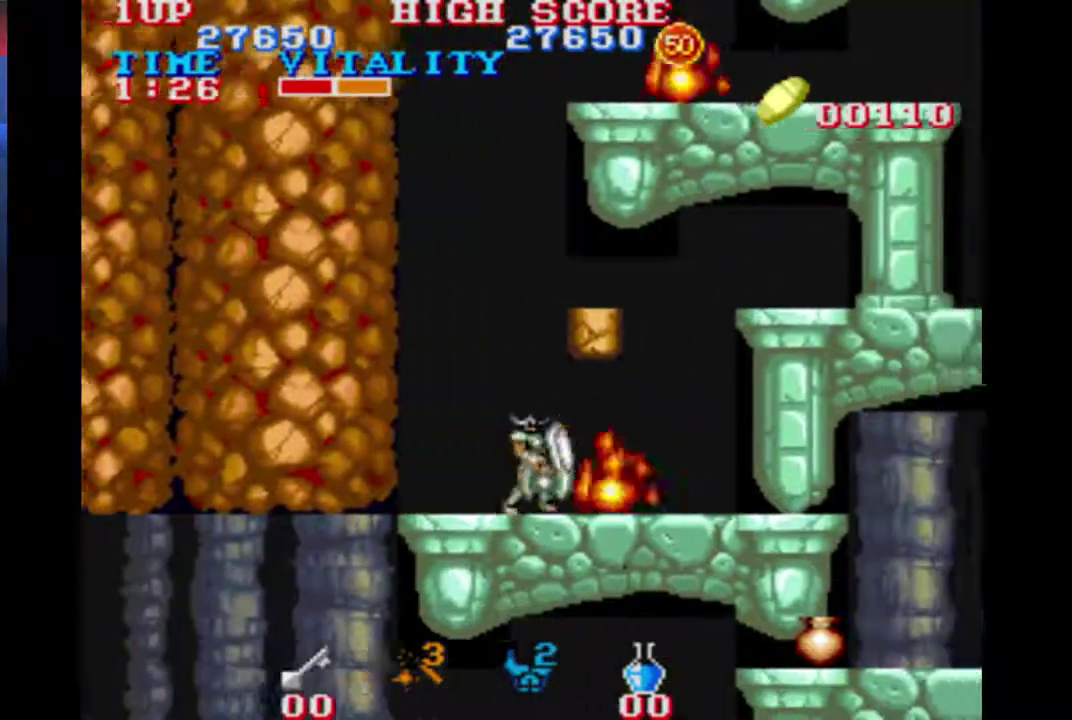
{"buttons": [], "left_stick": "right", "events": [[133, "left_stick", "center"], [200, "B", "down"], [267, "B", "up"], [367, "left_stick", "right"], [433, "B", "down"], [500, "B", "up"]]}
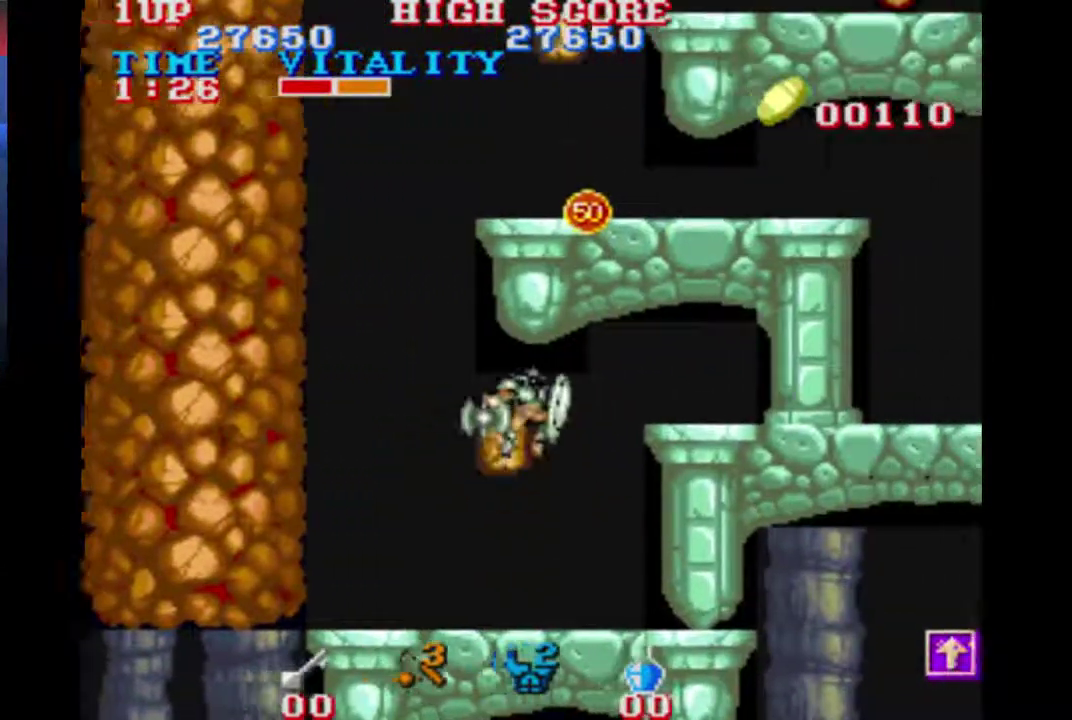
{"buttons": [], "left_stick": "right", "events": []}
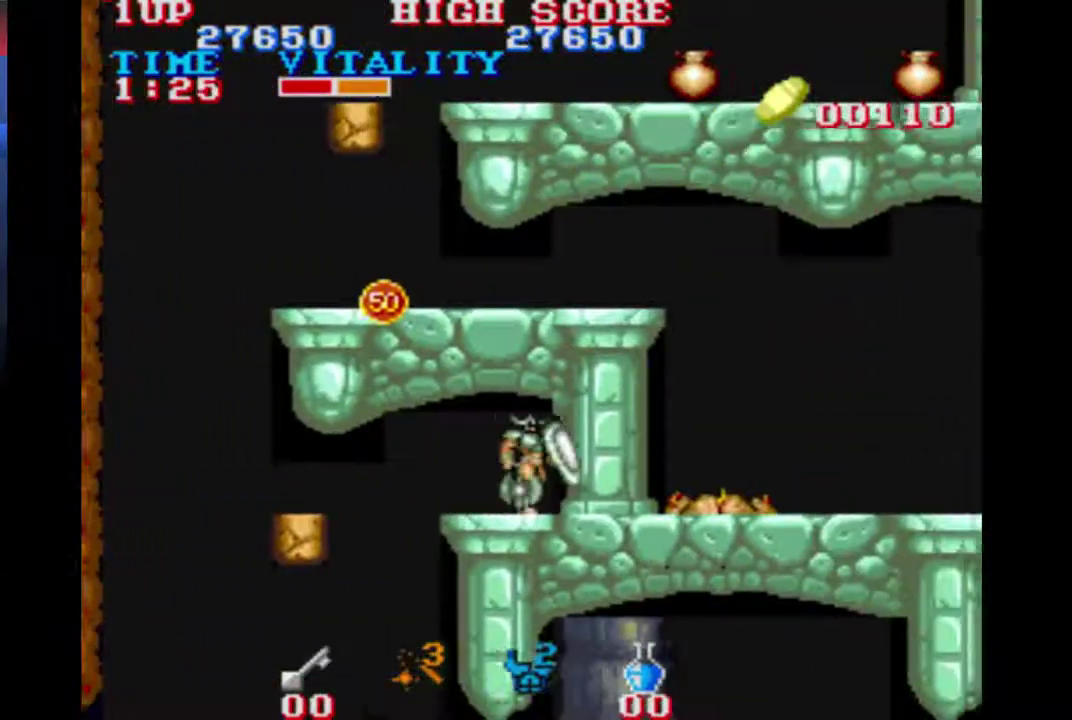
{"buttons": [], "left_stick": "up-right", "events": [[200, "A", "down"], [200, "left_stick", "down-right"], [367, "A", "up"], [367, "left_stick", "center"], [500, "left_stick", "up-right"]]}